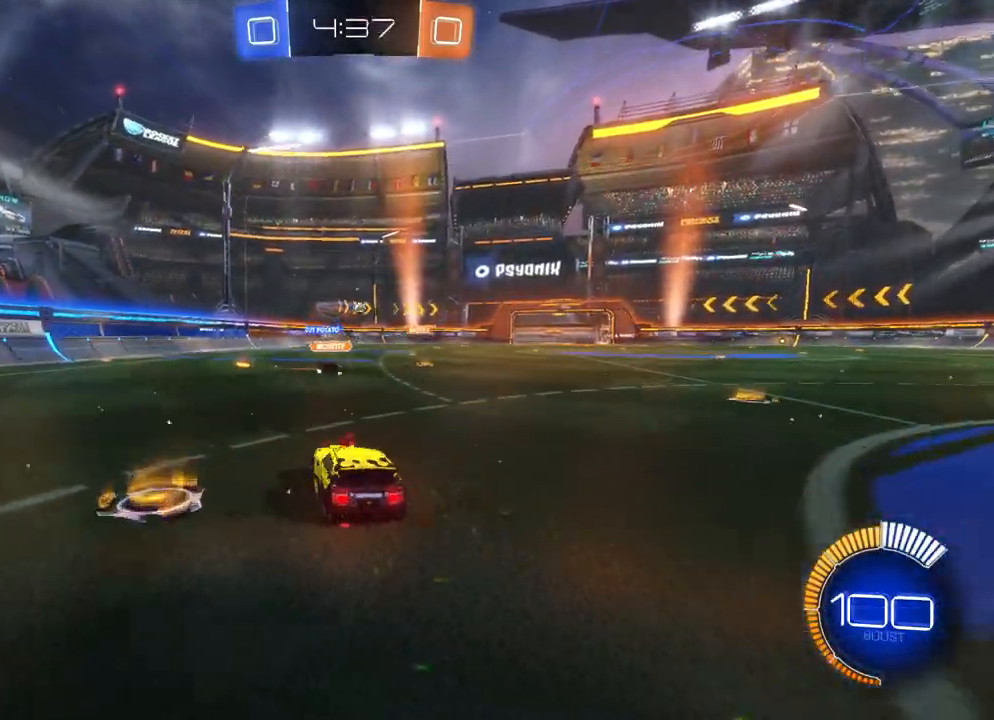
Gameplay with a controller (Xbox layout); each line is a JSON object with the inputs held at the frame after it. "events" lists button and stick changes between this image and that frame as [ms after this image, input, new state], when the widget could be followed in between. Not read: right_stick.
{"buttons": ["R2"], "left_stick": "right", "events": [[50, "left_stick", "right"], [317, "left_stick", "center"], [500, "left_stick", "right"]]}
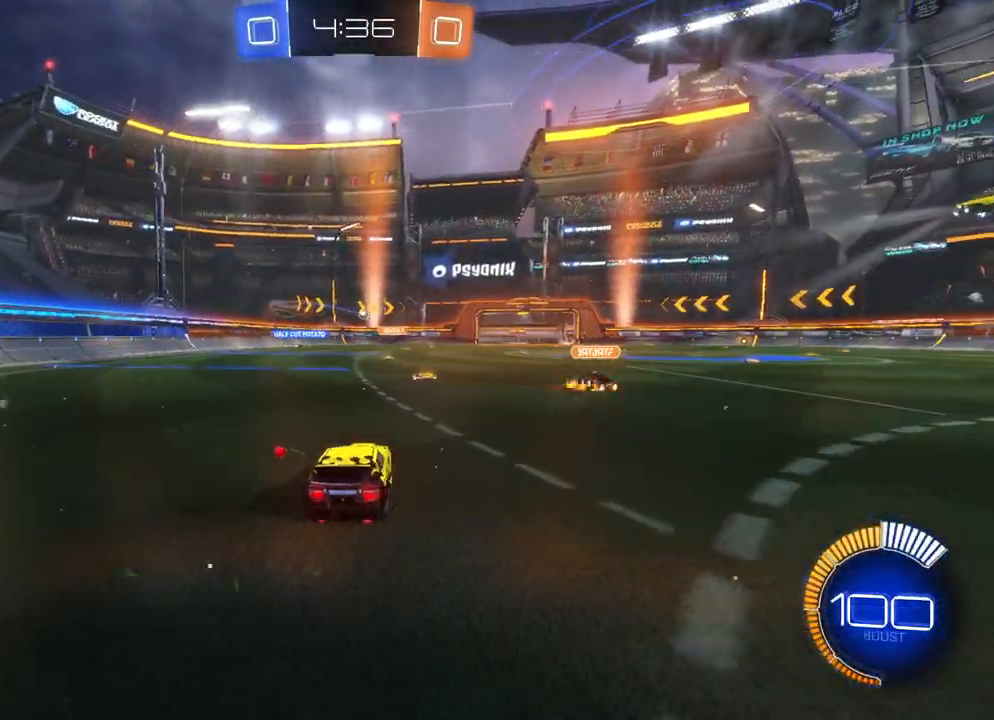
{"buttons": ["B", "R2"], "left_stick": "left", "events": [[167, "left_stick", "left"], [200, "B", "down"], [283, "left_stick", "center"], [333, "left_stick", "right"], [433, "left_stick", "left"]]}
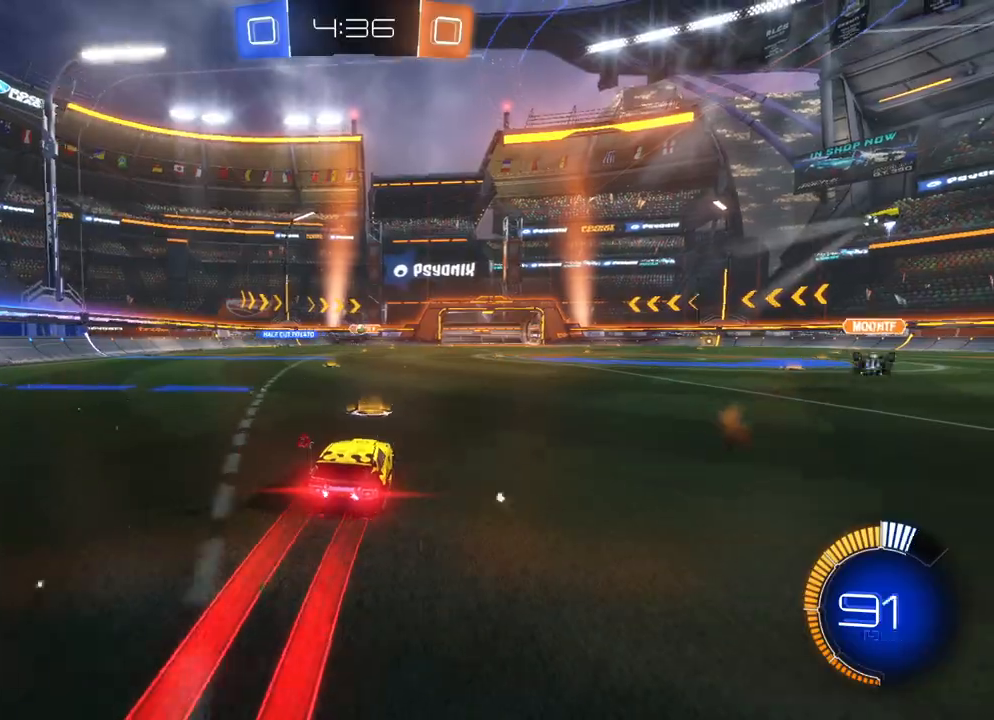
{"buttons": ["B", "R2"], "left_stick": "right", "events": [[50, "left_stick", "right"]]}
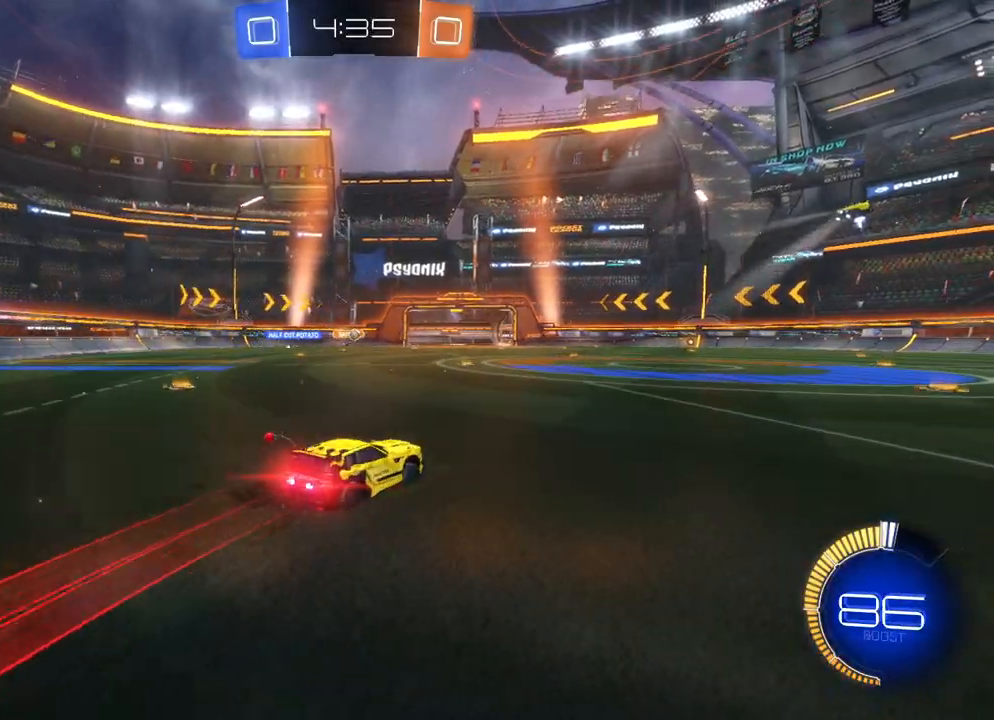
{"buttons": ["R2"], "left_stick": "center", "events": [[67, "left_stick", "center"], [250, "B", "up"]]}
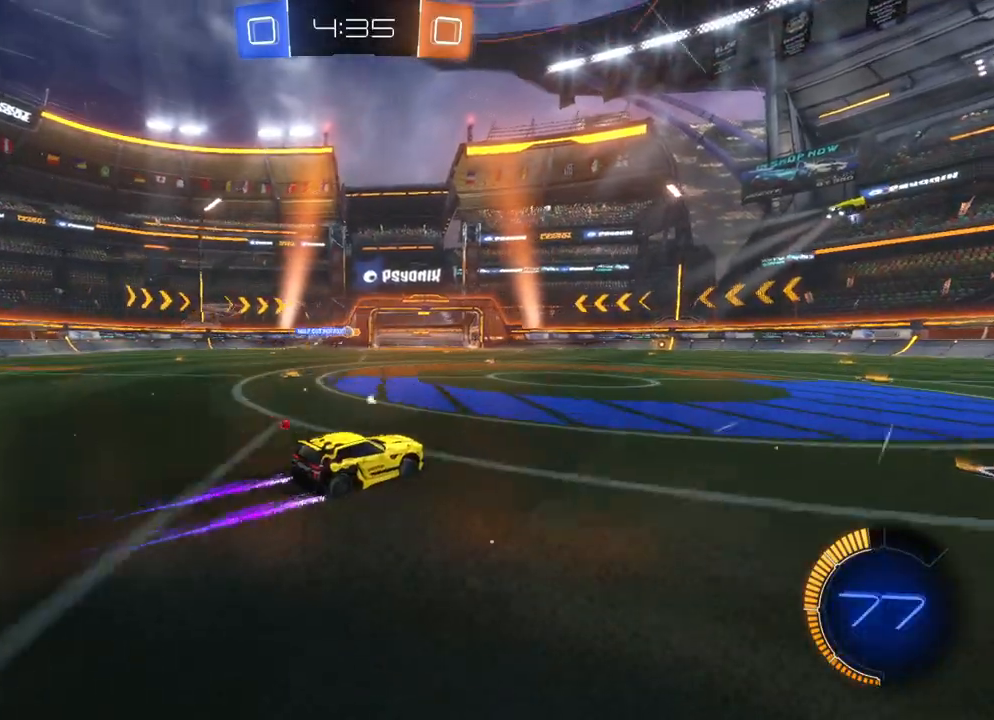
{"buttons": ["R2"], "left_stick": "left", "events": [[383, "left_stick", "left"]]}
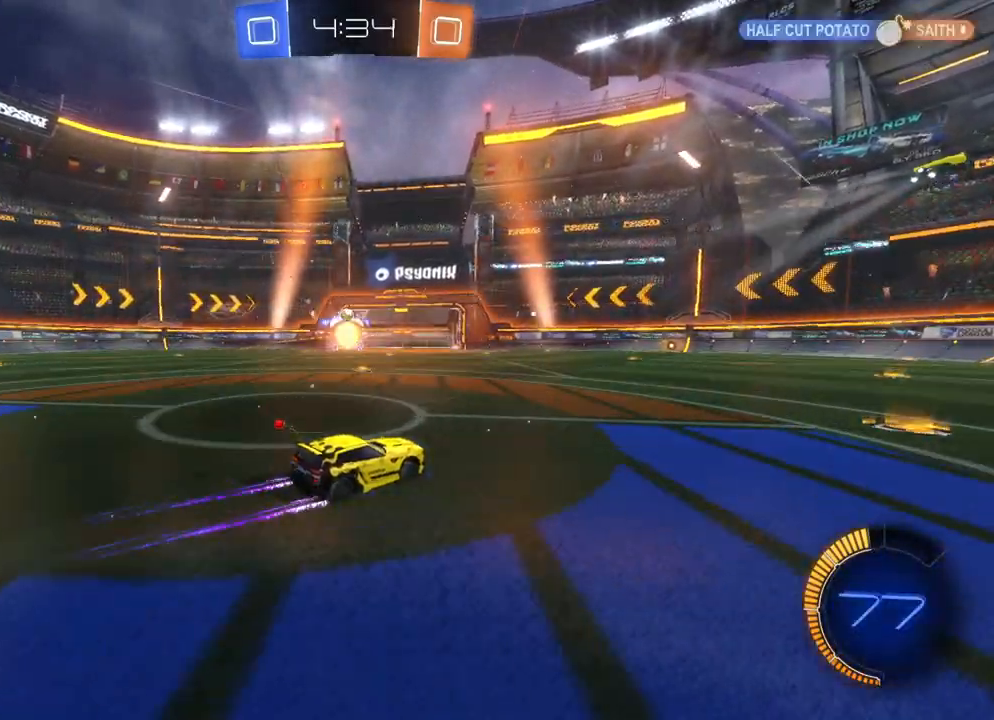
{"buttons": ["R2"], "left_stick": "center", "events": [[100, "B", "down"], [167, "left_stick", "center"], [250, "B", "up"], [267, "left_stick", "left"], [400, "B", "down"], [400, "left_stick", "center"], [483, "B", "up"]]}
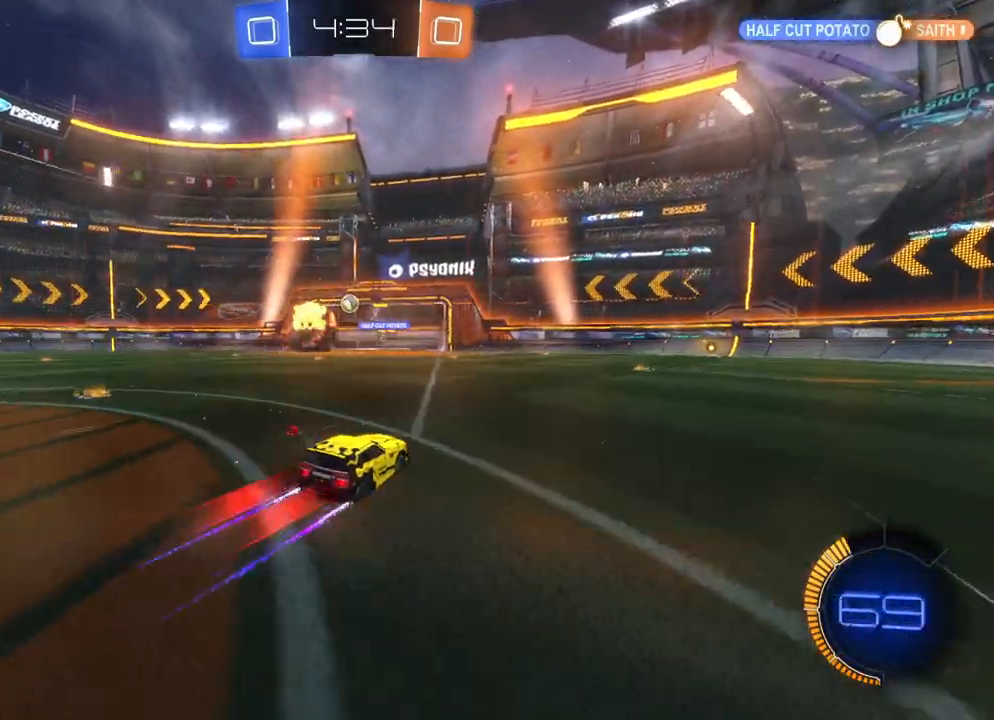
{"buttons": ["R2"], "left_stick": "center", "events": [[33, "left_stick", "left"], [50, "B", "down"], [100, "B", "up"], [100, "left_stick", "center"]]}
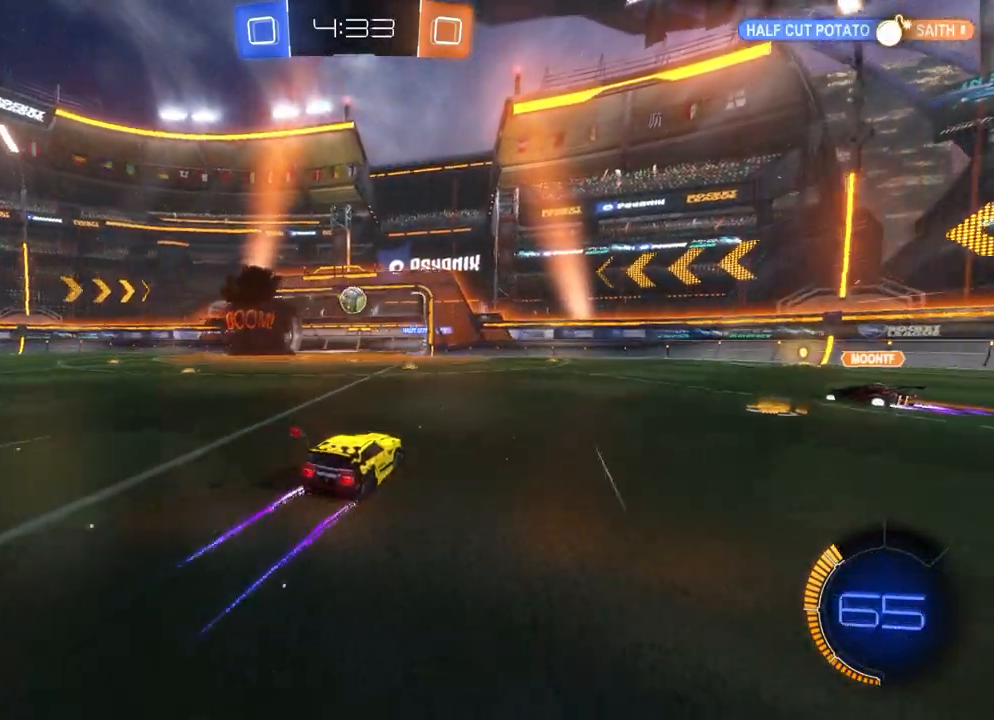
{"buttons": ["R2"], "left_stick": "left", "events": [[150, "left_stick", "left"], [167, "L2", "down"], [283, "R2", "up"], [400, "L2", "up"], [400, "R2", "down"]]}
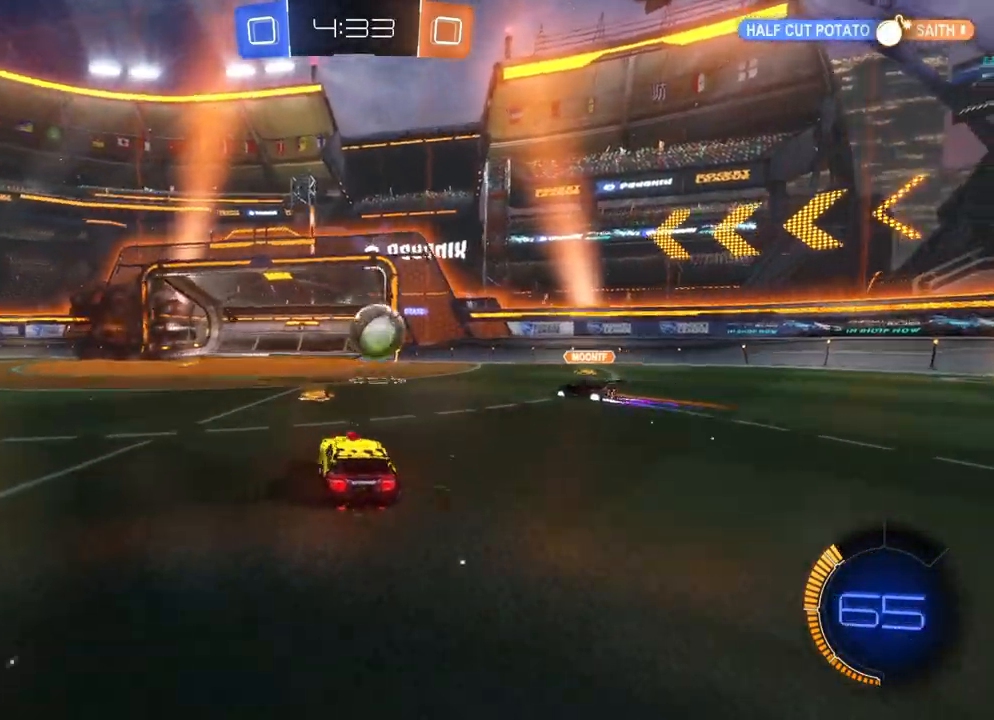
{"buttons": ["B", "R2"], "left_stick": "left", "events": [[83, "B", "down"]]}
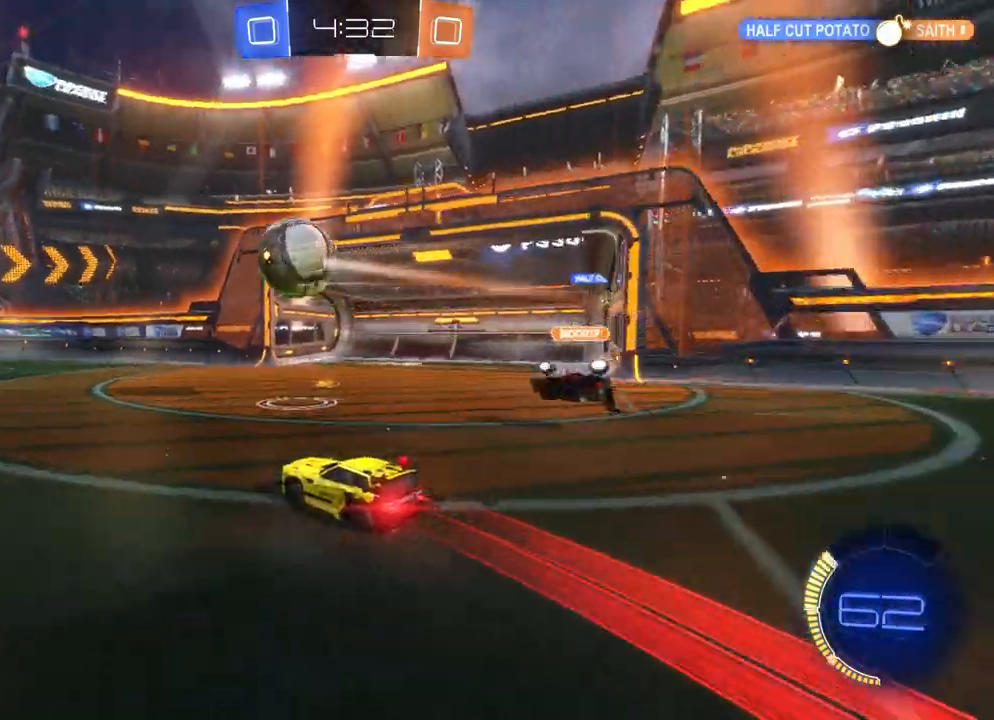
{"buttons": ["B", "R2"], "left_stick": "right", "events": [[117, "left_stick", "center"], [183, "left_stick", "left"], [367, "left_stick", "center"], [417, "left_stick", "right"]]}
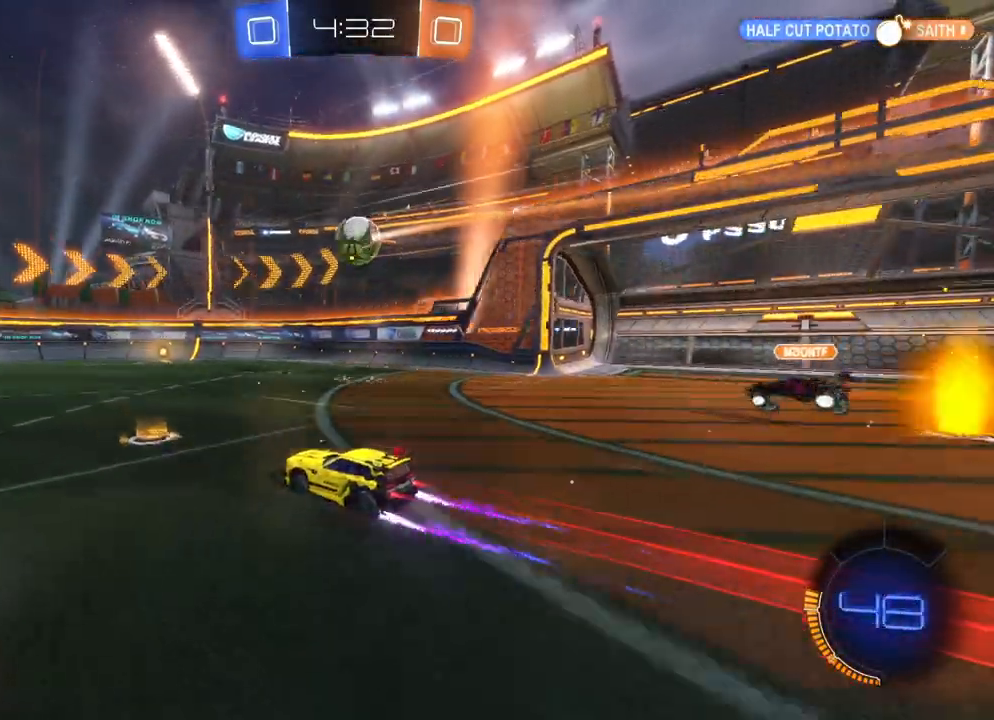
{"buttons": ["B", "R2"], "left_stick": "center", "events": [[283, "left_stick", "center"]]}
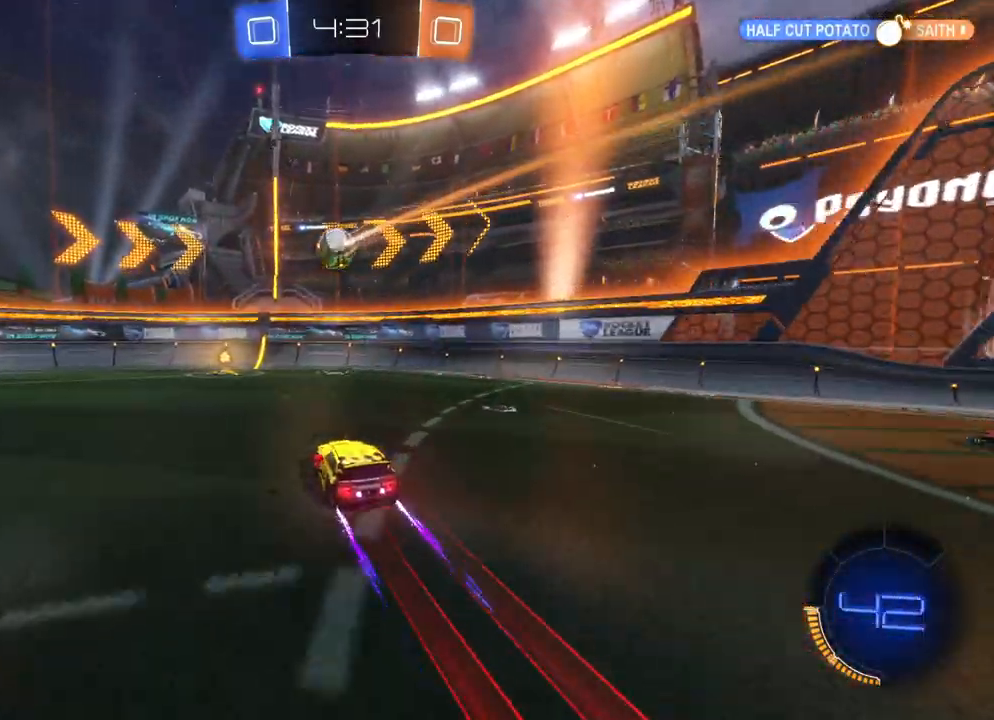
{"buttons": ["B", "R2"], "left_stick": "left", "events": [[133, "left_stick", "left"], [333, "X", "down"], [417, "X", "up"]]}
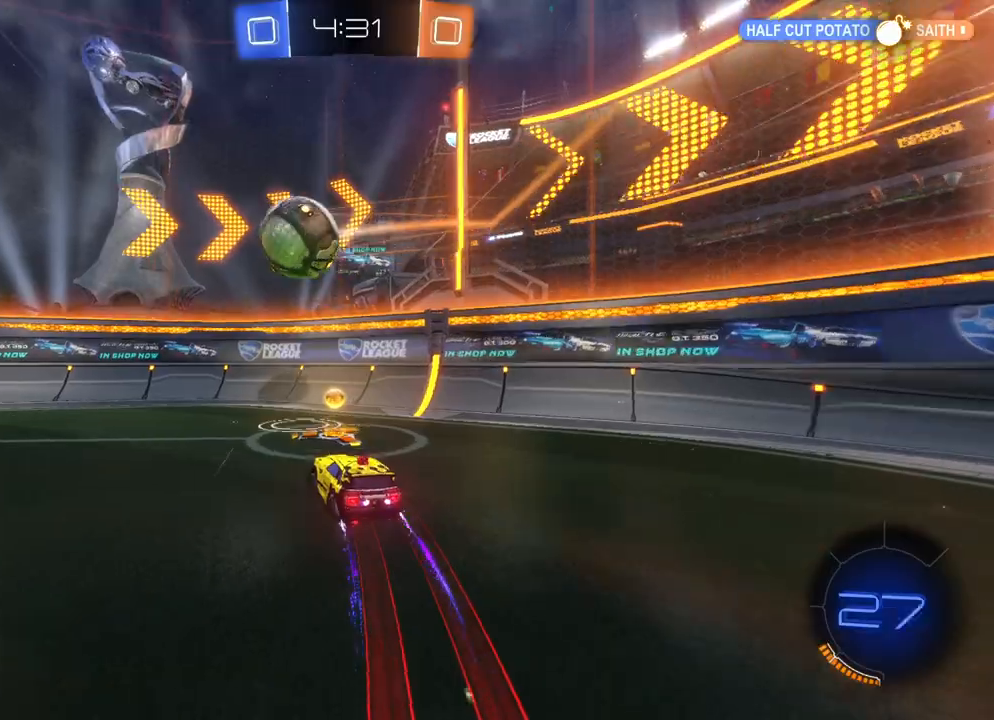
{"buttons": ["B", "R2"], "left_stick": "left", "events": [[167, "X", "down"], [233, "X", "up"]]}
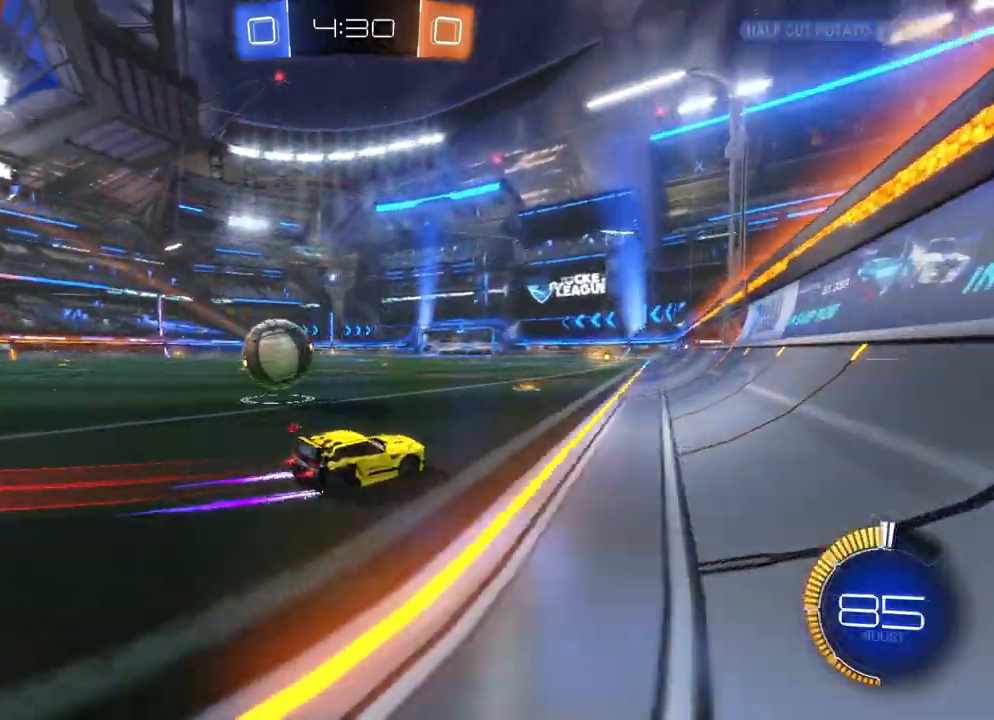
{"buttons": ["A", "B", "R2"], "left_stick": "left", "events": [[133, "B", "up"], [183, "L2", "down"], [250, "L2", "up"], [350, "B", "down"], [483, "A", "down"]]}
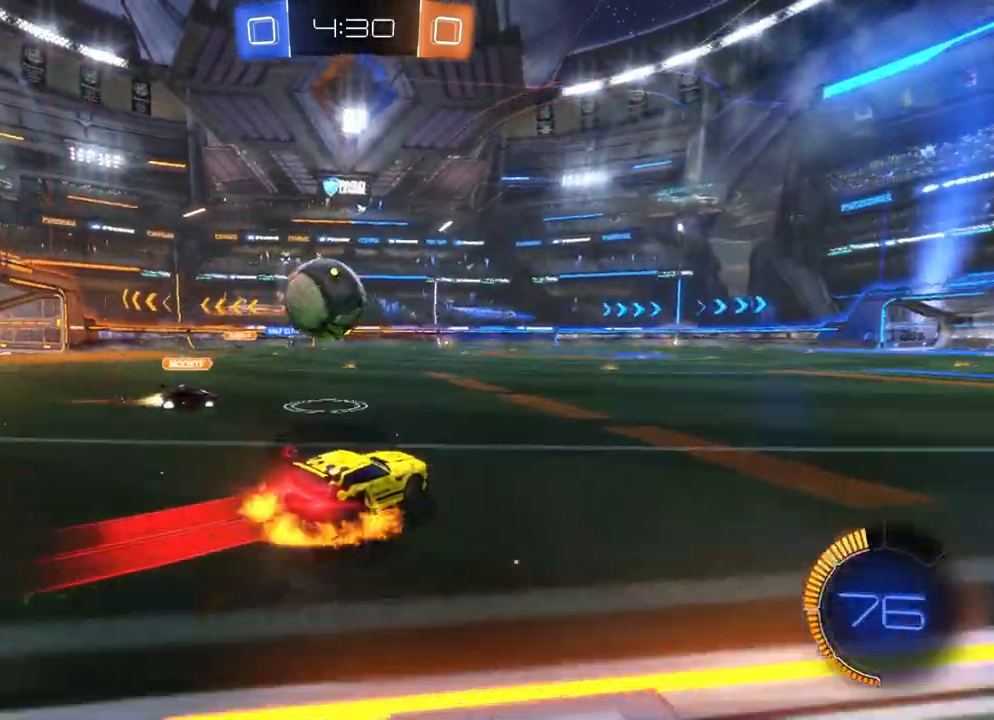
{"buttons": ["A", "B", "R2"], "left_stick": "left", "events": [[33, "left_stick", "down-left"], [217, "left_stick", "left"], [233, "A", "up"], [233, "B", "up"], [250, "B", "down"], [300, "A", "down"], [333, "L3", "down"], [483, "L3", "up"]]}
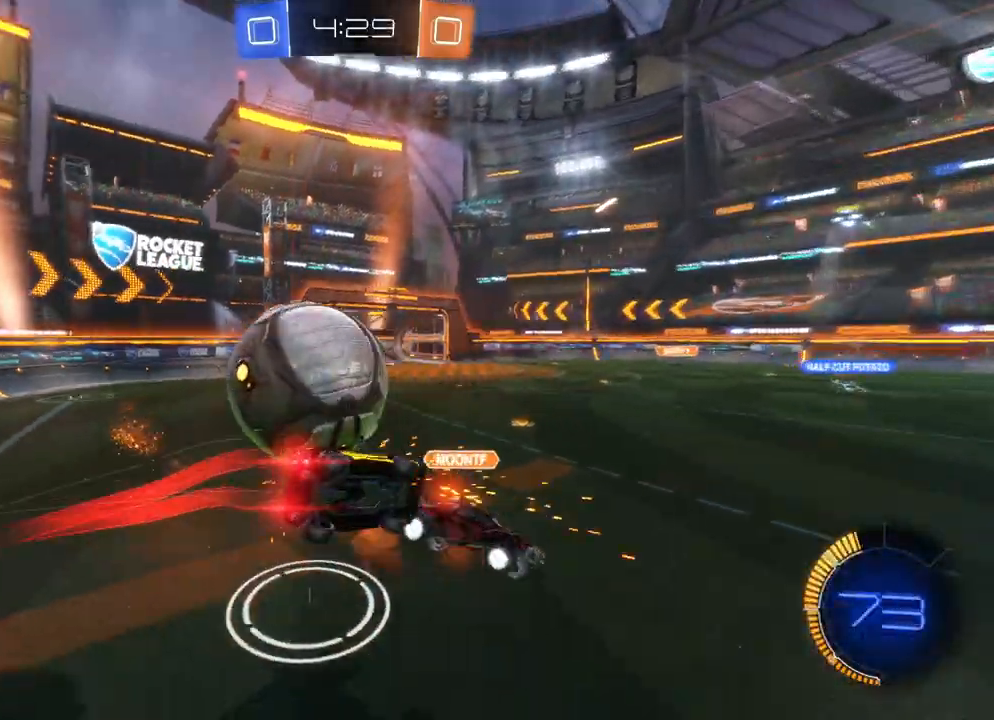
{"buttons": [], "left_stick": "up-left", "events": [[117, "A", "up"], [133, "B", "up"], [317, "left_stick", "center"], [417, "left_stick", "up-left"], [467, "R2", "up"]]}
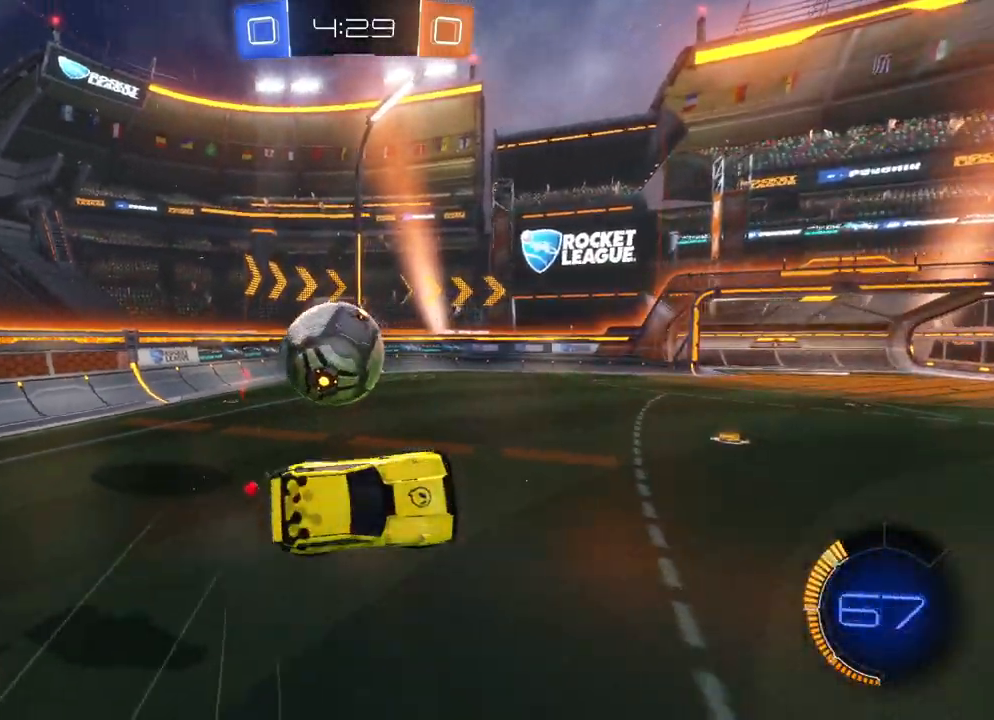
{"buttons": ["R2"], "left_stick": "right", "events": [[67, "left_stick", "up-right"], [217, "R2", "down"], [467, "left_stick", "right"]]}
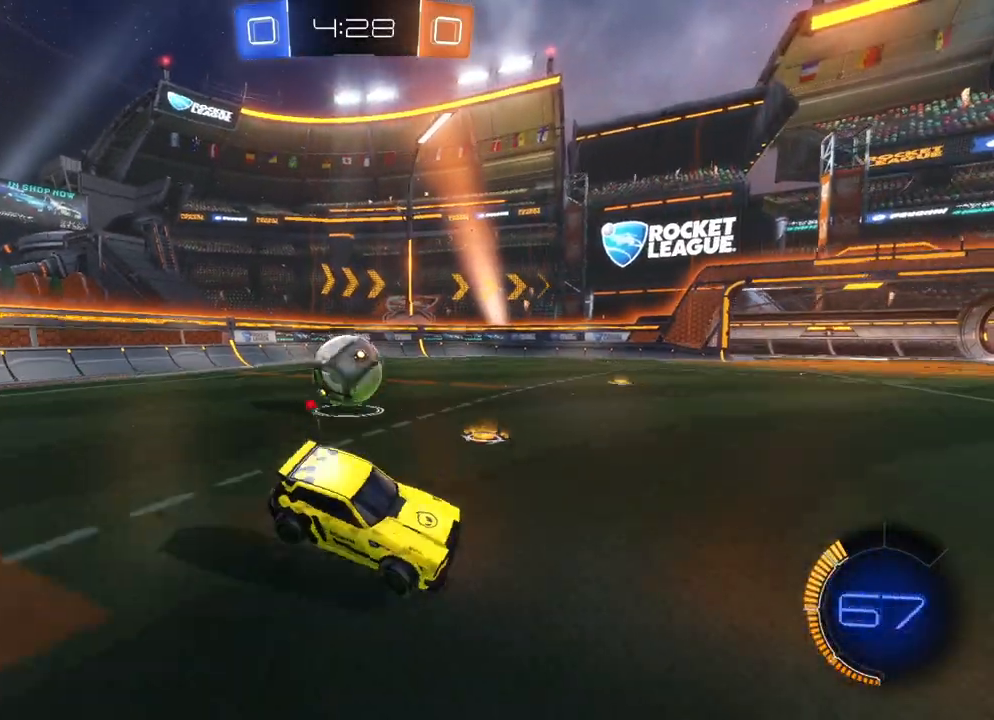
{"buttons": ["L2", "R2"], "left_stick": "right", "events": [[83, "X", "down"], [250, "X", "up"], [333, "X", "down"], [417, "L2", "down"], [417, "X", "up"]]}
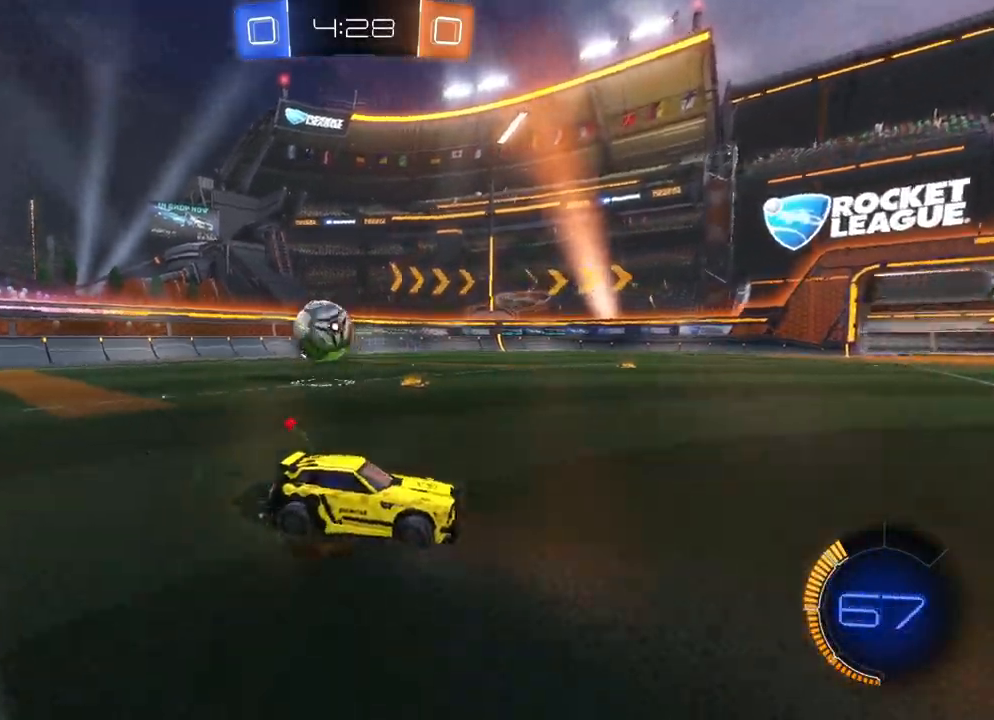
{"buttons": ["X", "L2", "R2"], "left_stick": "right", "events": [[17, "L2", "up"], [33, "X", "down"], [117, "X", "up"], [233, "X", "down"], [267, "X", "up"], [350, "X", "down"], [417, "X", "up"], [500, "L2", "down"], [500, "X", "down"]]}
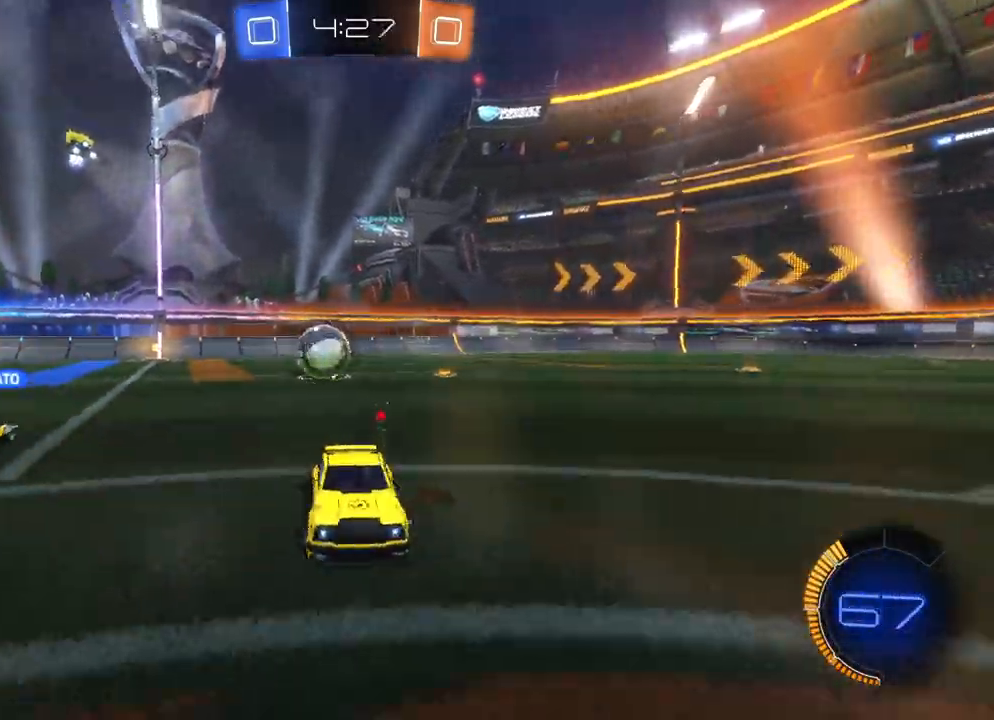
{"buttons": ["R2"], "left_stick": "right", "events": [[83, "X", "up"], [117, "L2", "up"]]}
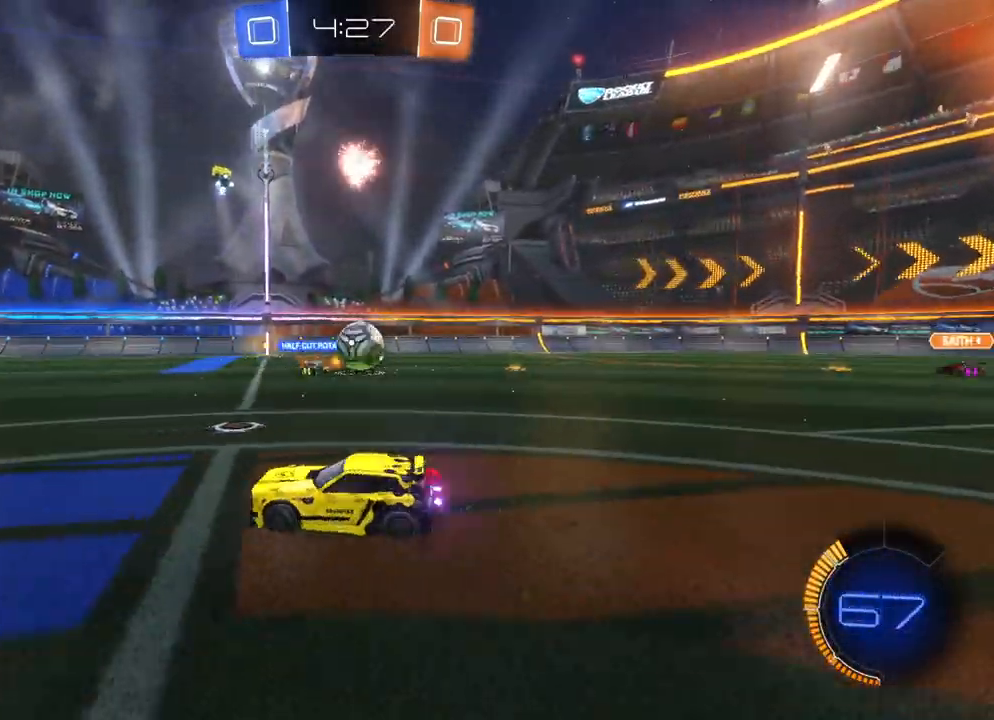
{"buttons": ["R2"], "left_stick": "right", "events": []}
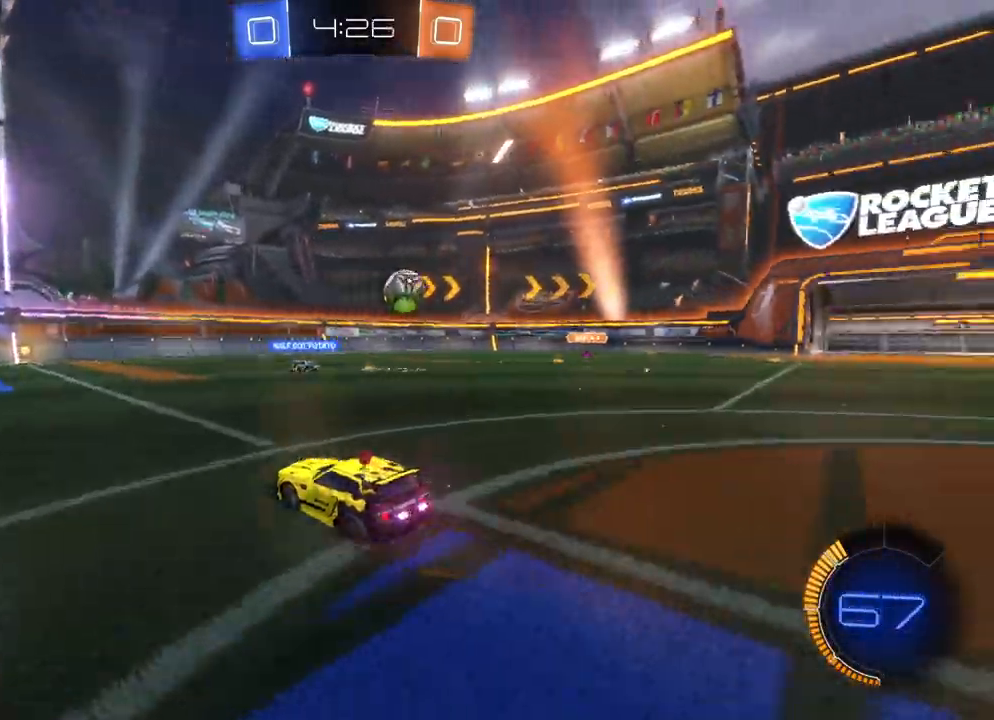
{"buttons": ["R2"], "left_stick": "right", "events": [[33, "L2", "down"], [350, "L2", "up"]]}
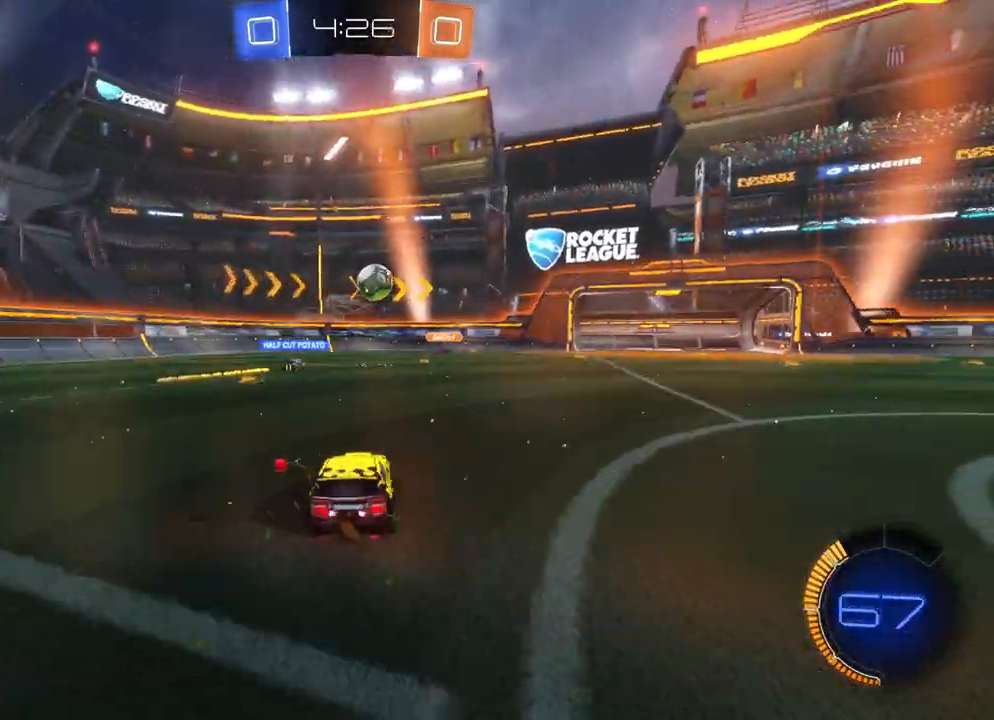
{"buttons": ["R2"], "left_stick": "right", "events": [[67, "left_stick", "up-right"], [183, "left_stick", "center"], [350, "left_stick", "right"]]}
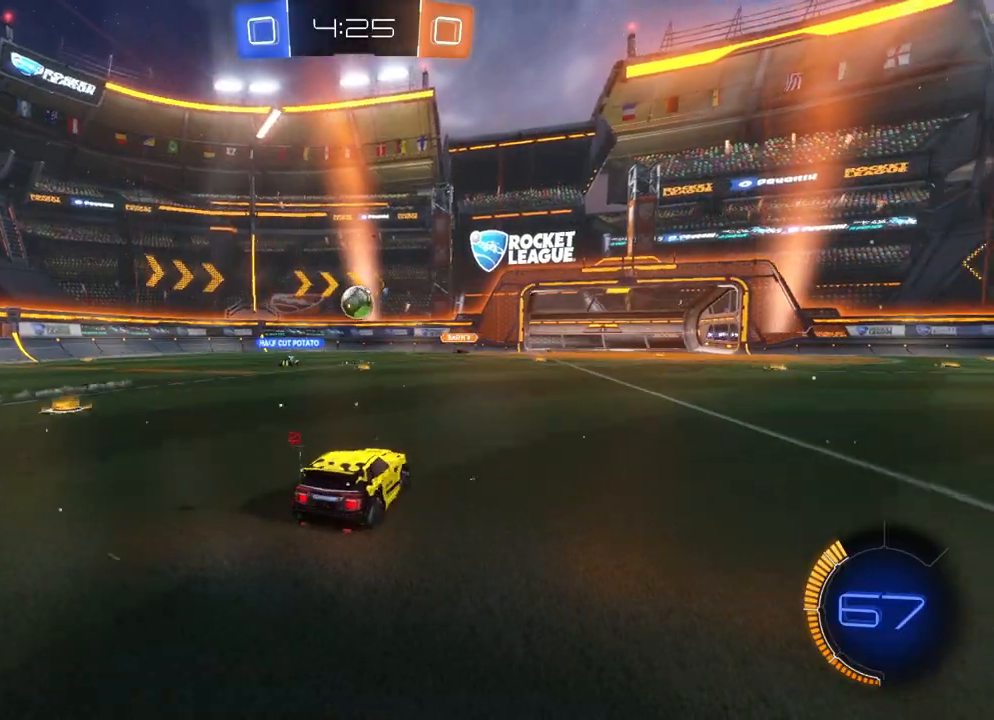
{"buttons": ["R2"], "left_stick": "center", "events": [[367, "left_stick", "center"]]}
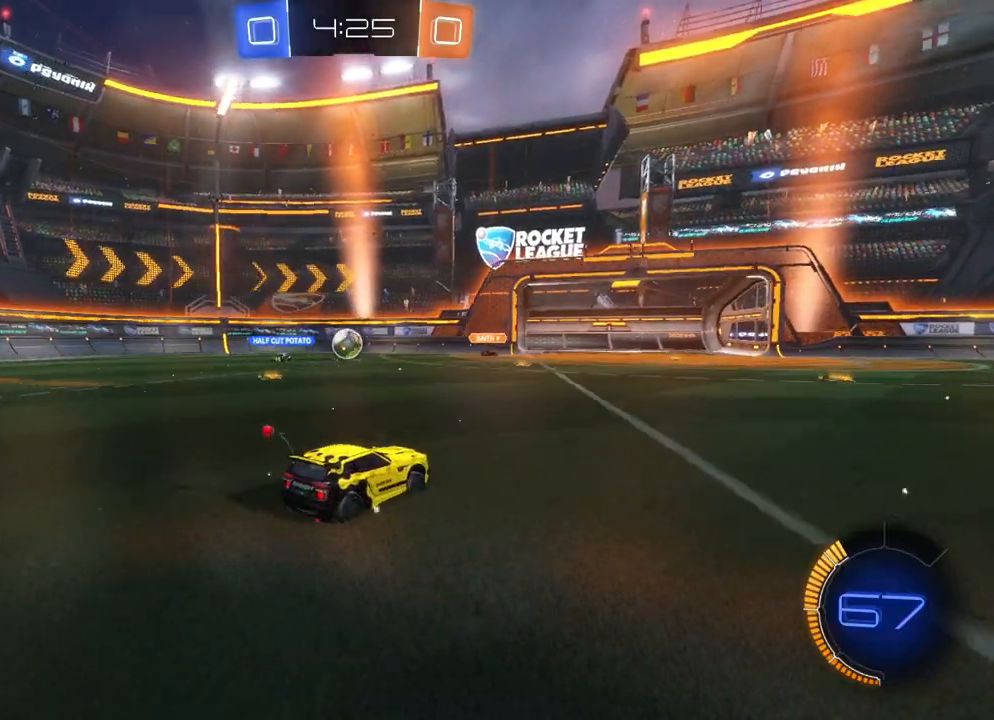
{"buttons": ["R2"], "left_stick": "left", "events": [[167, "left_stick", "left"]]}
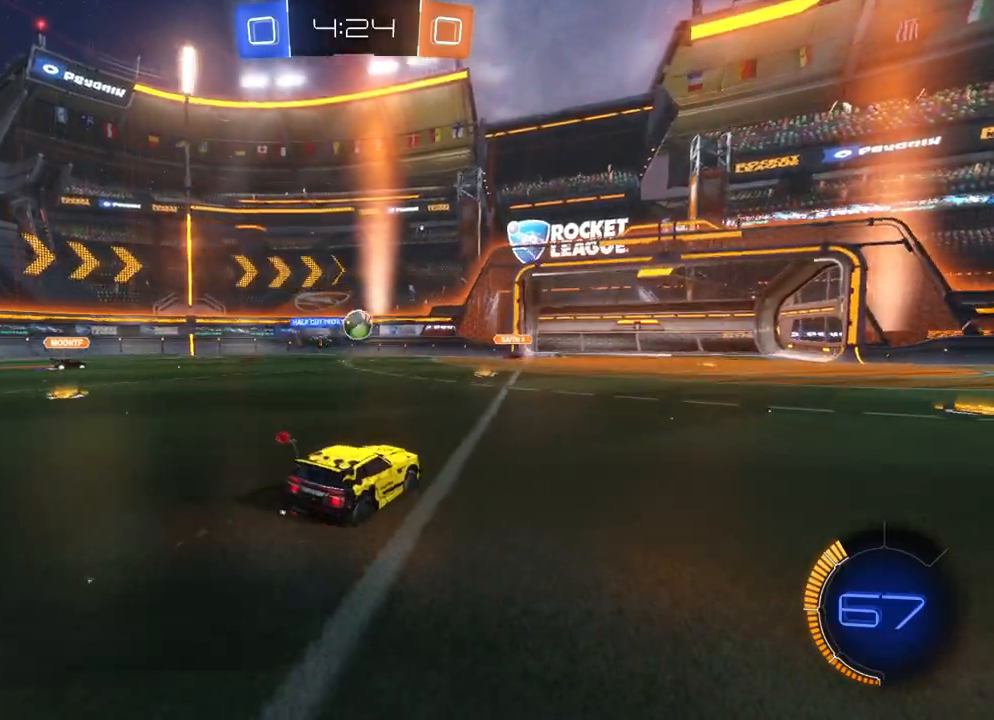
{"buttons": ["R2"], "left_stick": "left", "events": [[167, "left_stick", "center"], [417, "left_stick", "left"]]}
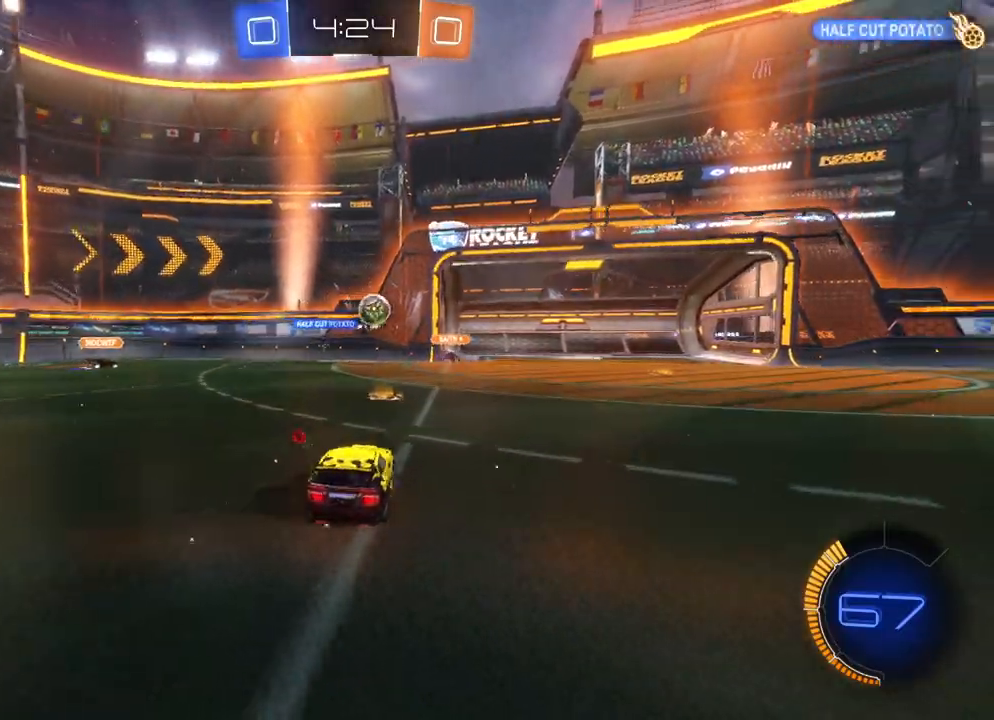
{"buttons": ["B", "R2"], "left_stick": "right", "events": [[50, "left_stick", "right"], [100, "B", "down"], [250, "left_stick", "center"], [500, "left_stick", "right"]]}
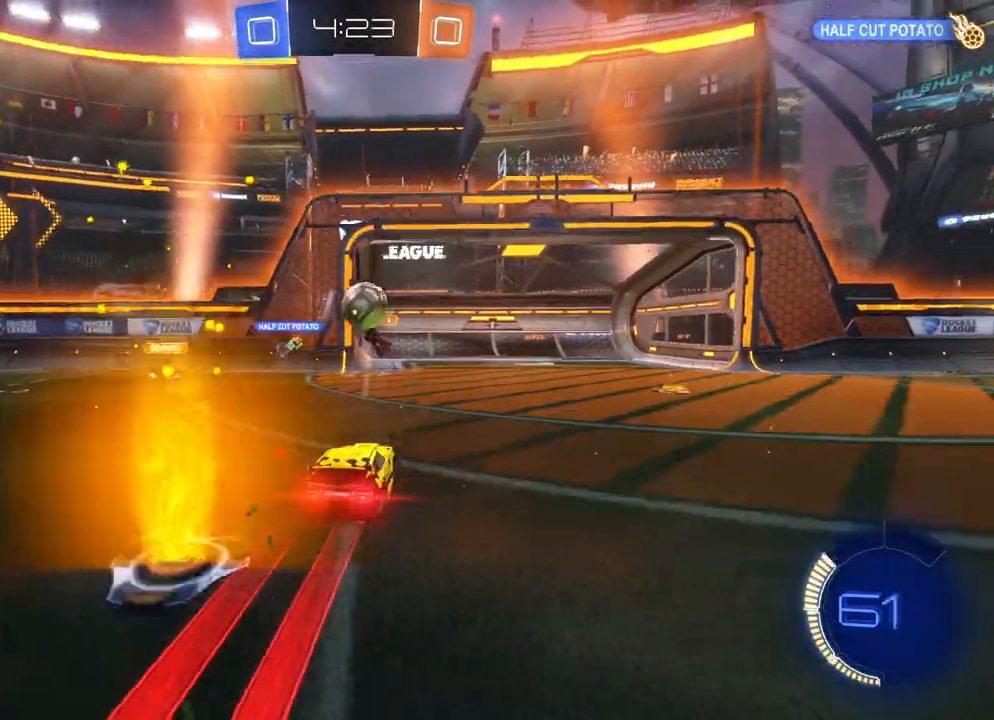
{"buttons": ["A", "B", "R2"], "left_stick": "up-left", "events": [[133, "left_stick", "center"], [217, "A", "down"], [300, "A", "up"], [400, "A", "down"], [400, "left_stick", "up-left"]]}